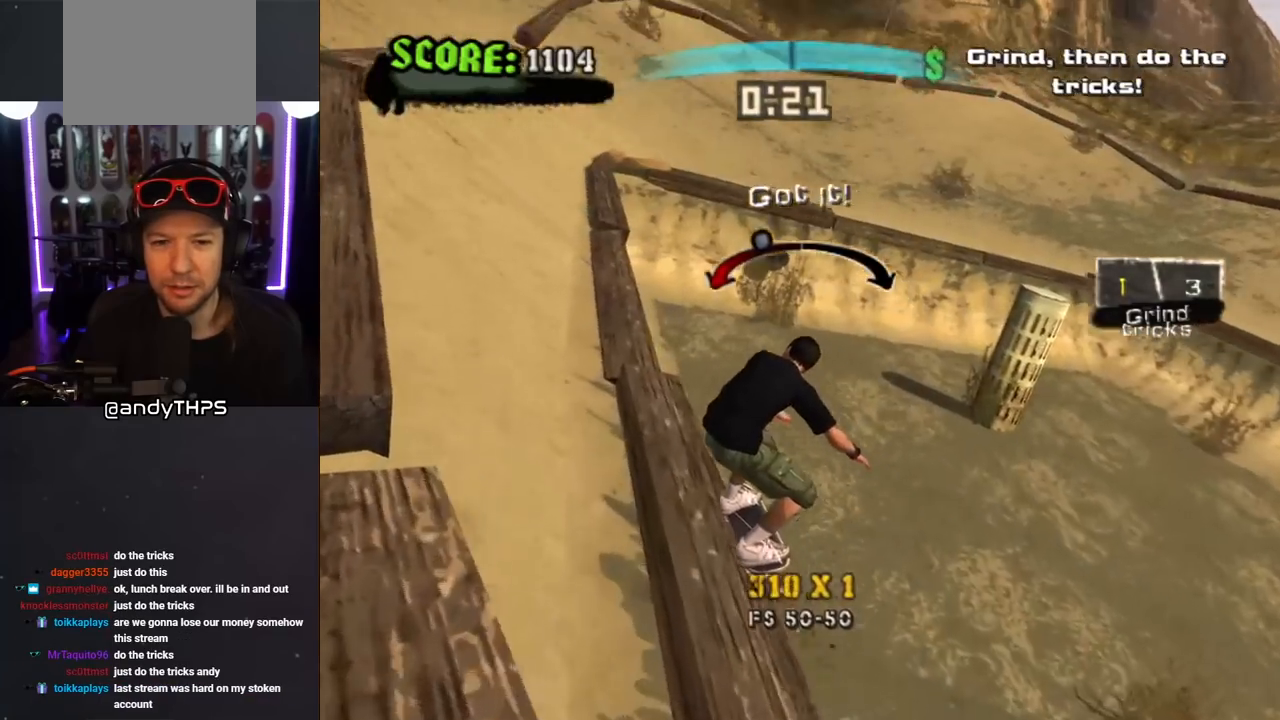
Gameplay with a controller (PlayStation layout); each line is a JSON object with the inputs held at the frame after it. "events" lists button and stick changes between this image and that frame as [ms after this image, input, new state], when the widget could be followed in between. Not read: L2 R2.
{"buttons": ["CROSS"], "left_stick": "center", "right_stick": "center", "events": [[400, "DPAD_LEFT", "down"], [433, "DPAD_LEFT", "up"]]}
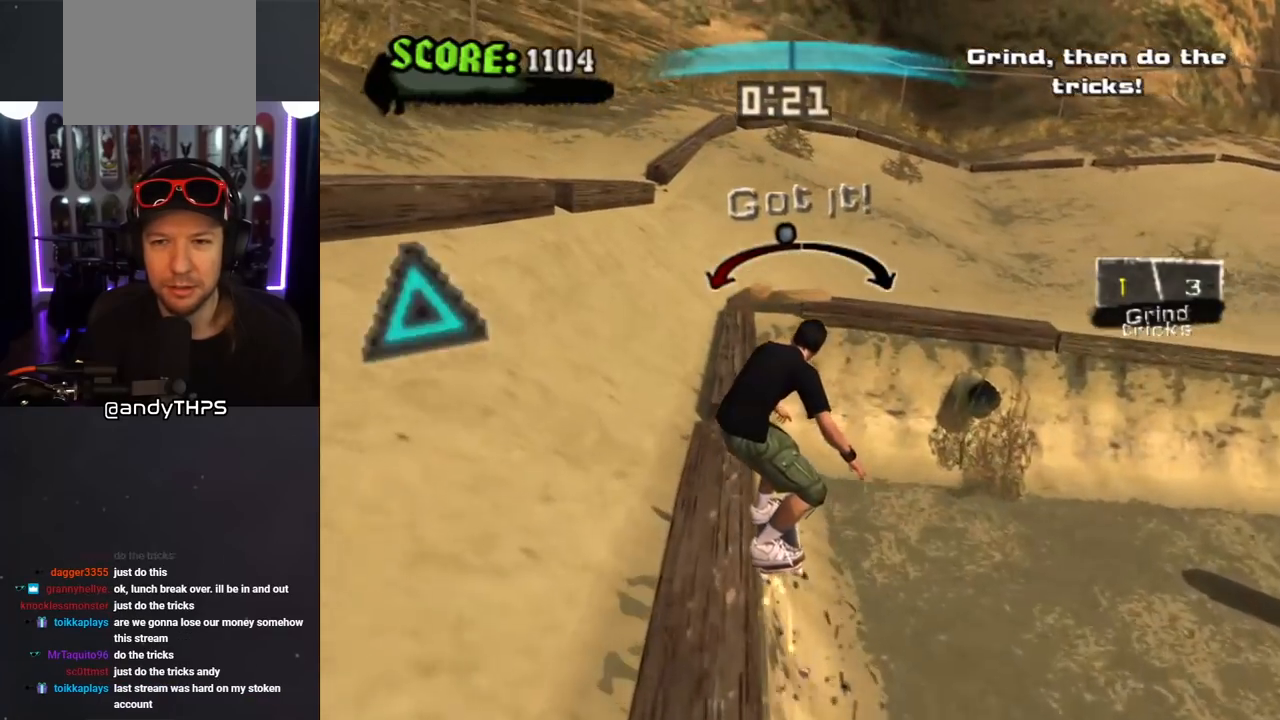
{"buttons": ["CROSS"], "left_stick": "center", "right_stick": "center", "events": [[433, "DPAD_LEFT", "down"], [500, "DPAD_LEFT", "up"]]}
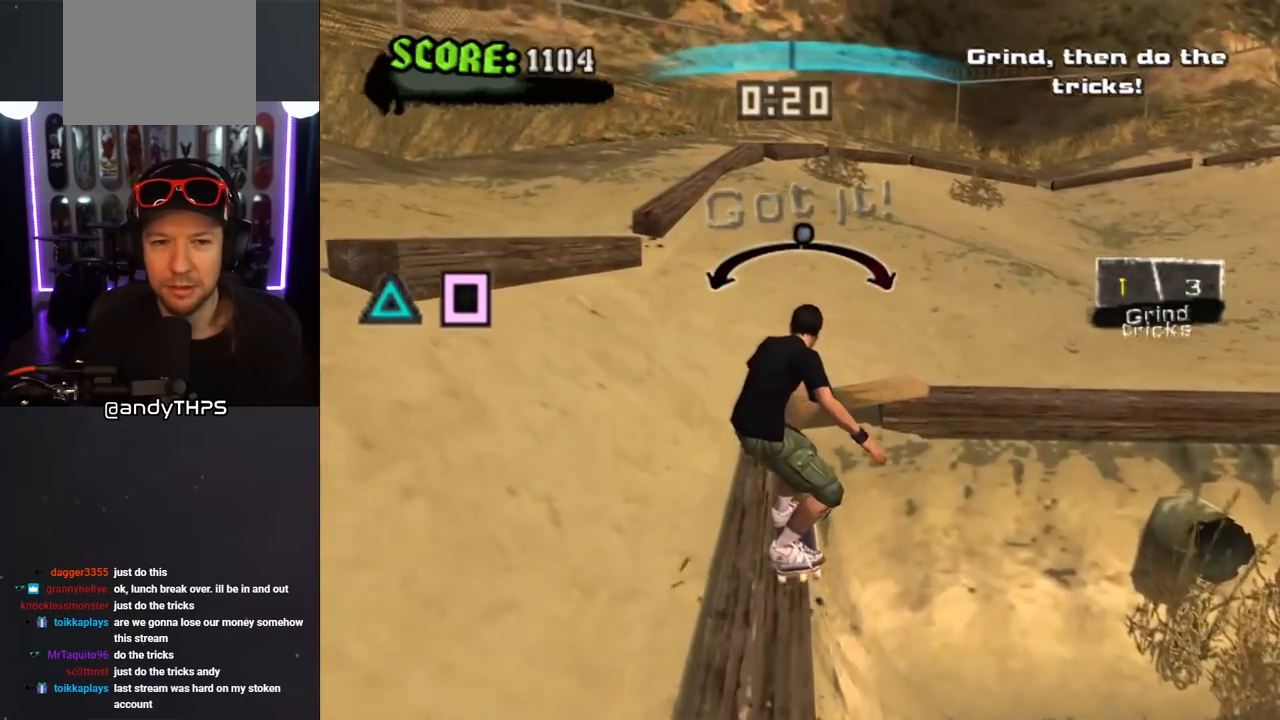
{"buttons": ["CROSS", "SQUARE", "TRIANGLE"], "left_stick": "center", "right_stick": "center", "events": [[300, "TRIANGLE", "down"], [417, "SQUARE", "down"]]}
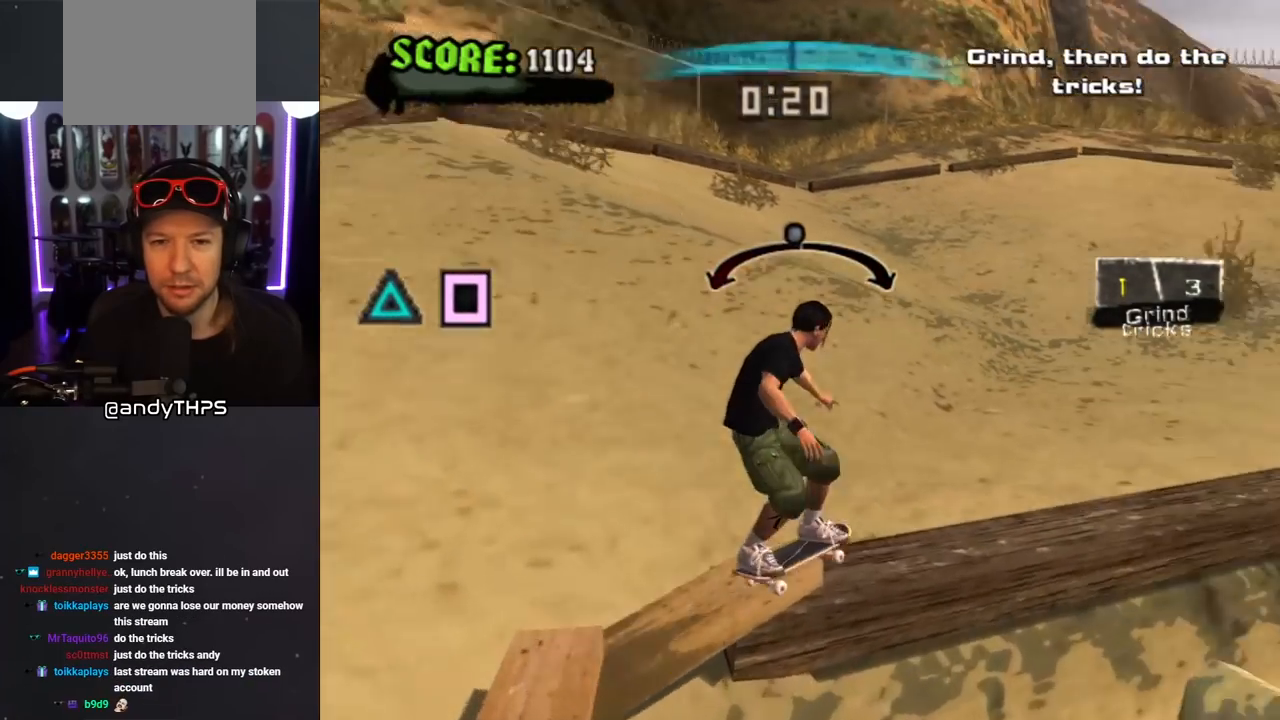
{"buttons": ["CROSS"], "left_stick": "center", "right_stick": "center", "events": [[33, "DPAD_RIGHT", "down"], [50, "TRIANGLE", "up"], [83, "SQUARE", "up"], [117, "DPAD_RIGHT", "up"], [400, "DPAD_LEFT", "down"], [483, "DPAD_LEFT", "up"]]}
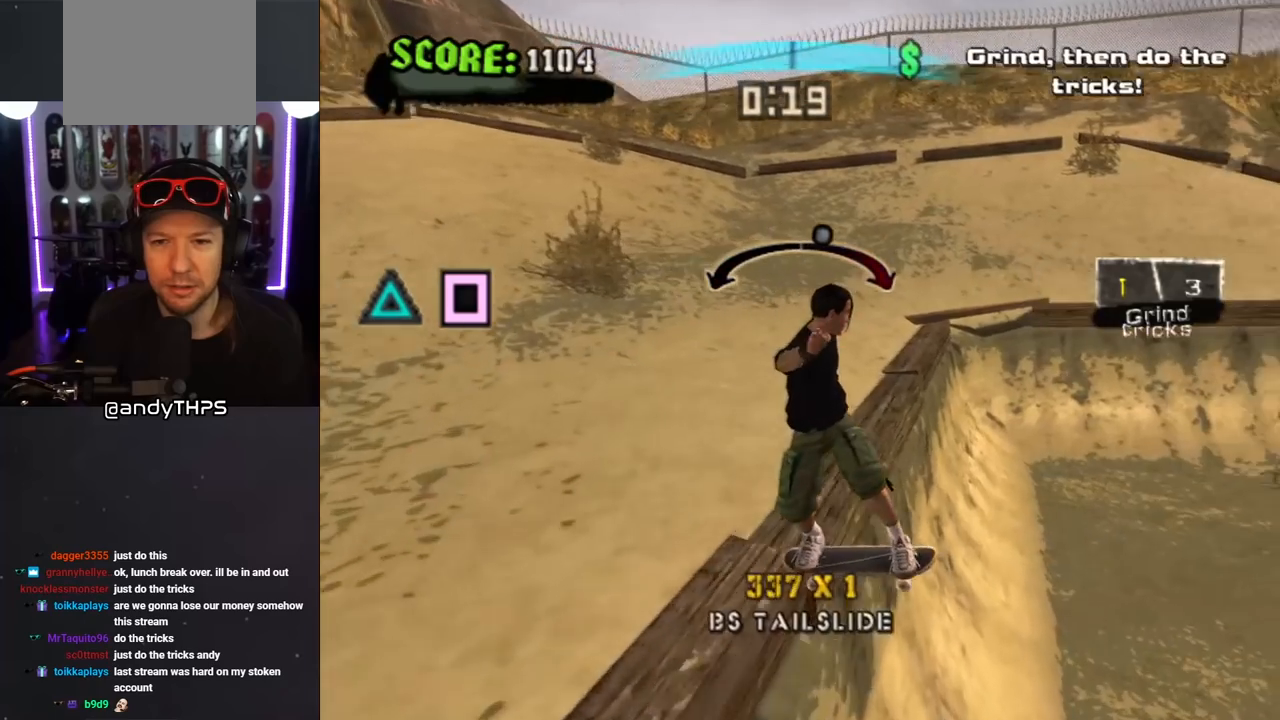
{"buttons": ["CROSS"], "left_stick": "center", "right_stick": "center", "events": []}
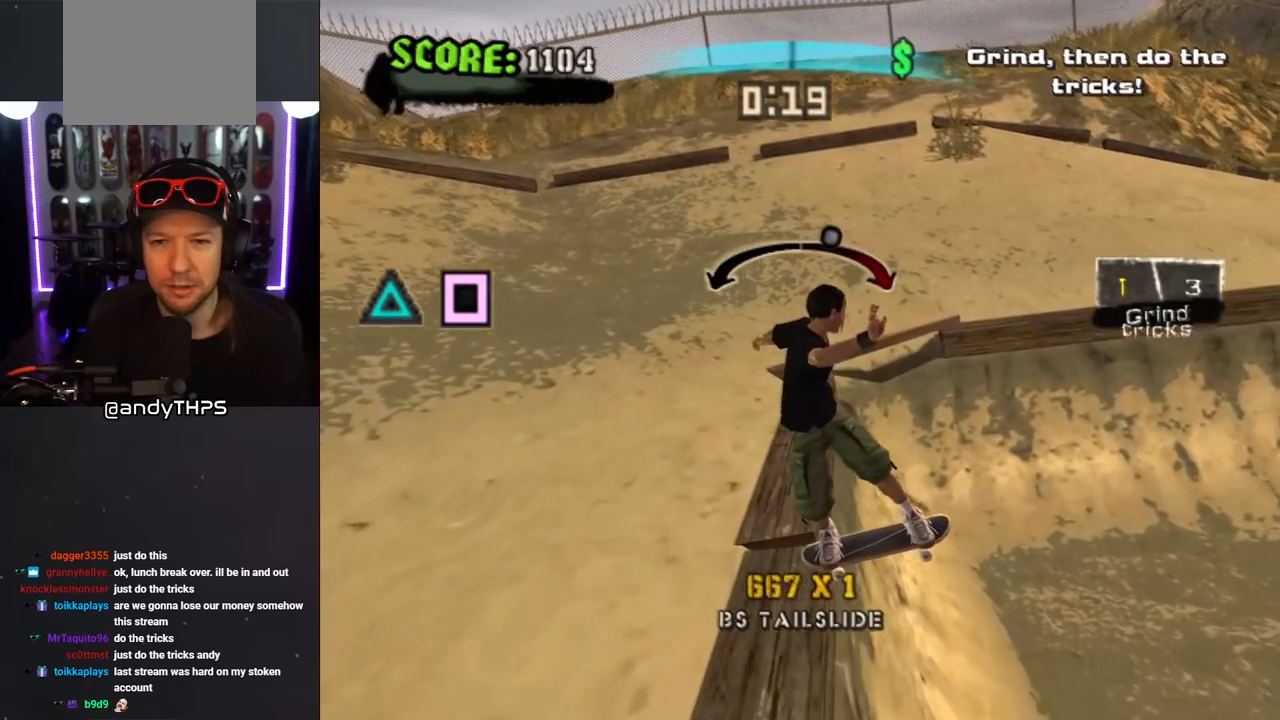
{"buttons": ["CROSS", "SQUARE", "TRIANGLE", "DPAD_LEFT"], "left_stick": "center", "right_stick": "center", "events": [[317, "TRIANGLE", "down"], [400, "SQUARE", "down"], [433, "DPAD_LEFT", "down"]]}
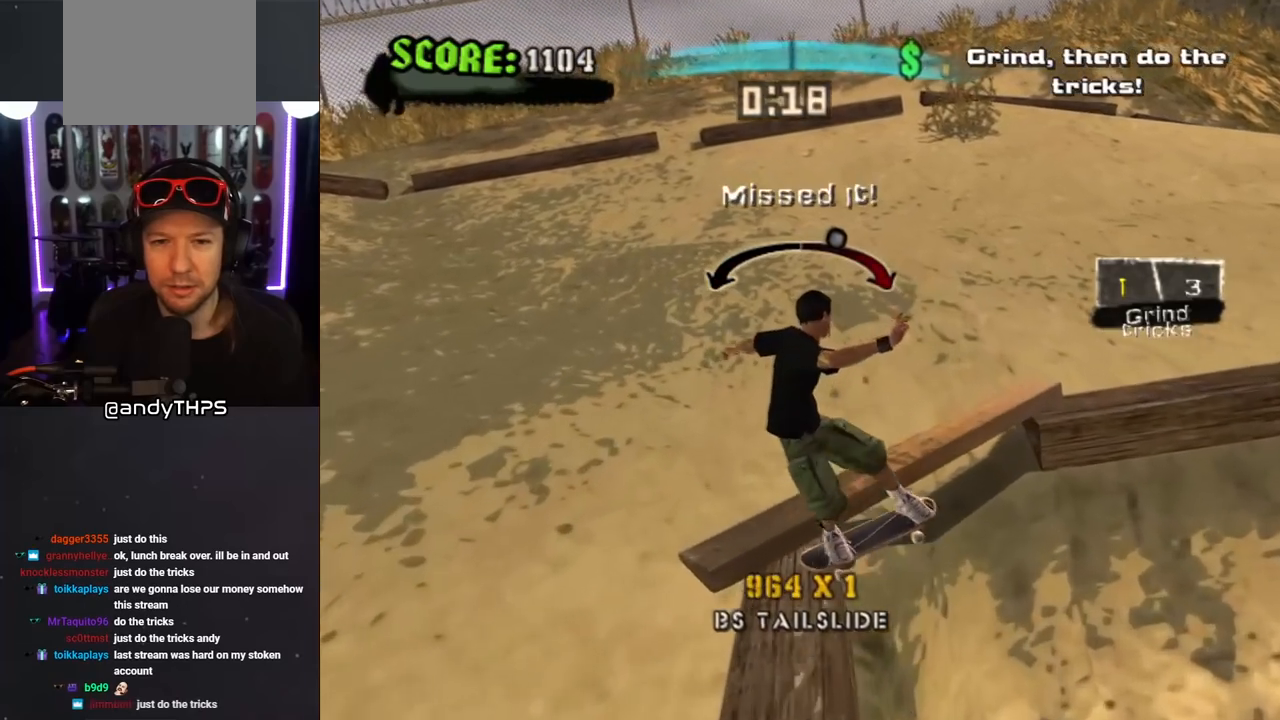
{"buttons": ["CROSS", "DPAD_RIGHT"], "left_stick": "center", "right_stick": "center", "events": [[17, "DPAD_LEFT", "up"], [17, "TRIANGLE", "up"], [50, "SQUARE", "up"], [267, "DPAD_RIGHT", "down"], [333, "DPAD_RIGHT", "up"], [467, "DPAD_RIGHT", "down"]]}
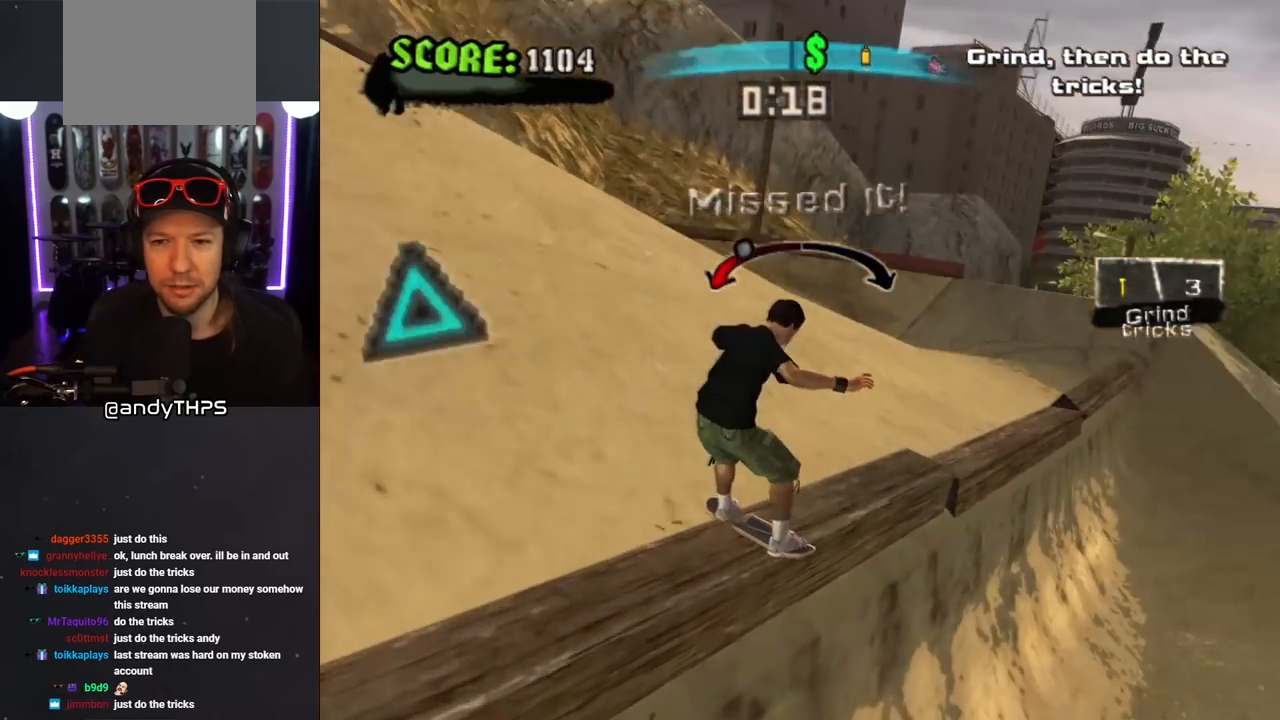
{"buttons": ["CROSS"], "left_stick": "center", "right_stick": "center", "events": [[50, "DPAD_RIGHT", "up"], [150, "DPAD_RIGHT", "down"], [200, "DPAD_RIGHT", "up"], [300, "DPAD_RIGHT", "down"], [467, "DPAD_RIGHT", "up"]]}
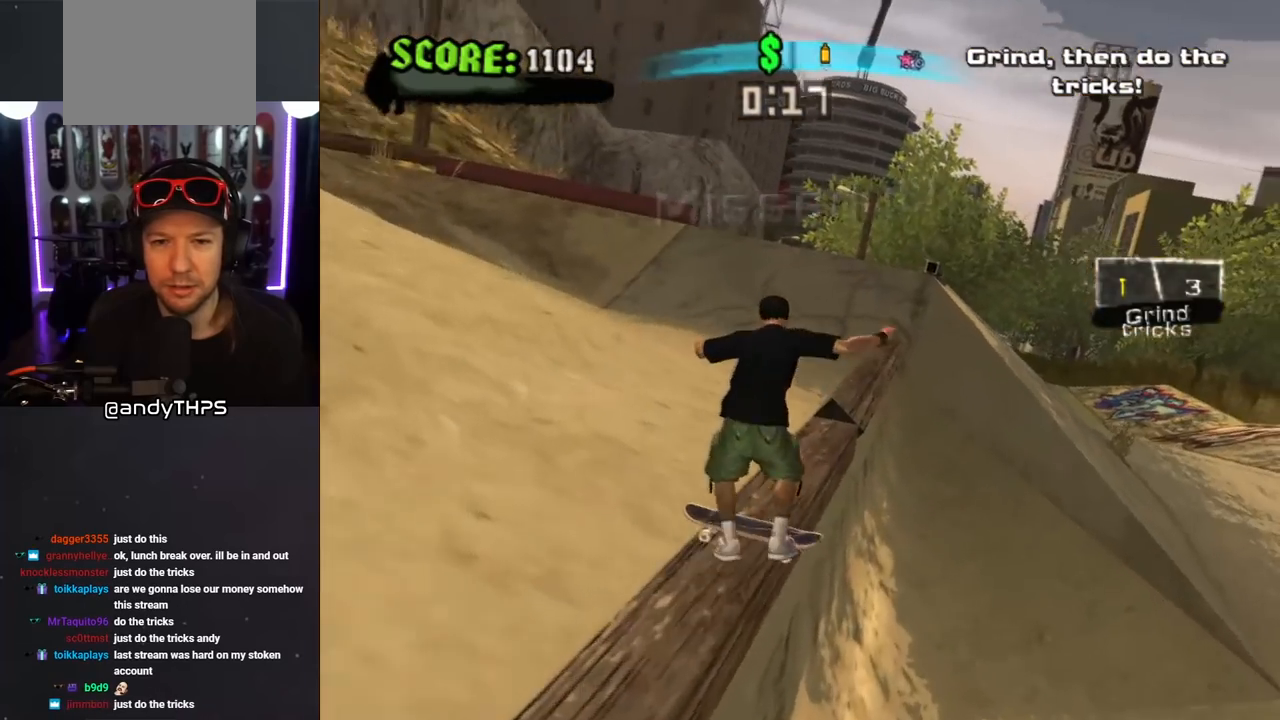
{"buttons": ["CROSS", "SQUARE", "R1"], "left_stick": "center", "right_stick": "center", "events": [[183, "TRIANGLE", "down"], [267, "TRIANGLE", "up"], [467, "R1", "down"], [467, "SQUARE", "down"]]}
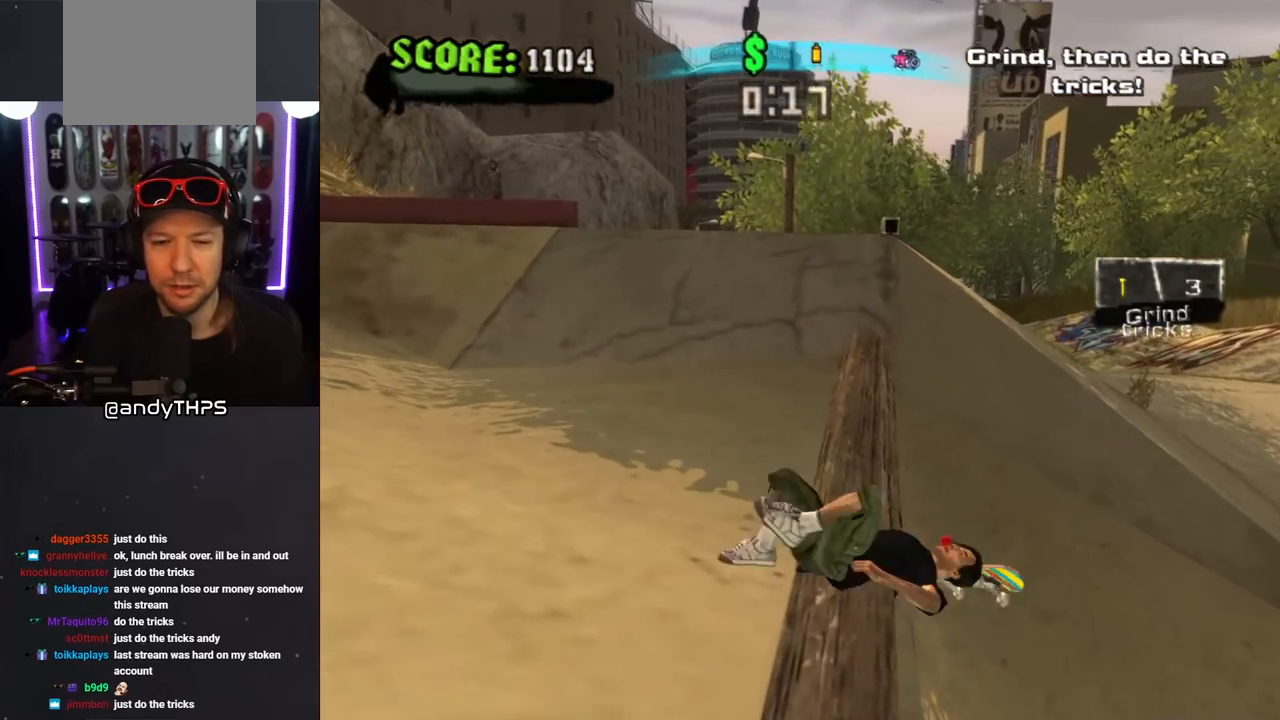
{"buttons": ["CROSS", "R1", "DPAD_DOWN"], "left_stick": "center", "right_stick": "center", "events": [[150, "SQUARE", "up"], [167, "R1", "up"], [250, "R1", "down"], [317, "DPAD_DOWN", "down"], [350, "R1", "up"], [450, "R1", "down"]]}
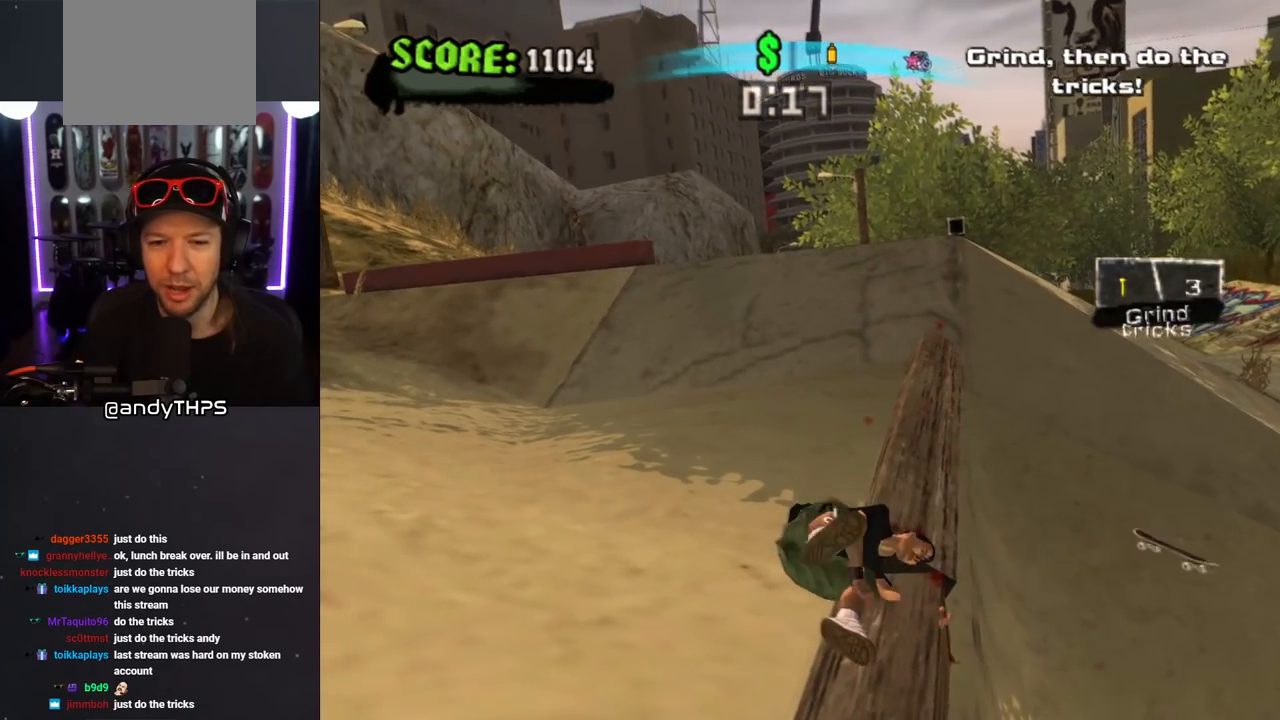
{"buttons": ["DPAD_DOWN", "DPAD_LEFT"], "left_stick": "center", "right_stick": "center", "events": [[50, "R1", "up"], [117, "CROSS", "up"], [133, "DPAD_LEFT", "down"], [167, "CROSS", "down"], [183, "R1", "down"], [267, "R1", "up"], [300, "CROSS", "up"], [350, "CROSS", "down"], [383, "R1", "down"], [450, "R1", "up"], [467, "CROSS", "up"]]}
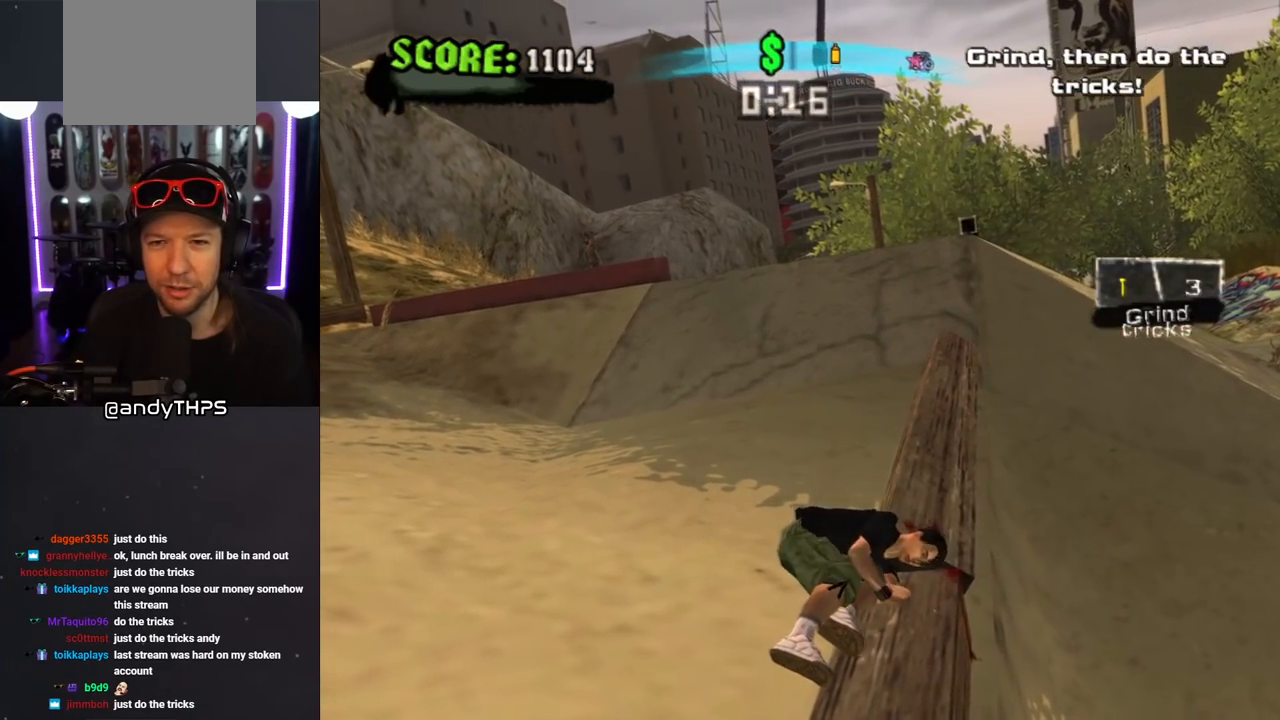
{"buttons": ["CROSS", "DPAD_DOWN", "DPAD_LEFT"], "left_stick": "center", "right_stick": "center", "events": [[33, "CROSS", "down"], [67, "R1", "down"], [150, "CROSS", "up"], [167, "R1", "up"], [200, "CROSS", "down"], [283, "R1", "down"], [333, "CROSS", "up"], [333, "R1", "up"], [400, "CROSS", "down"]]}
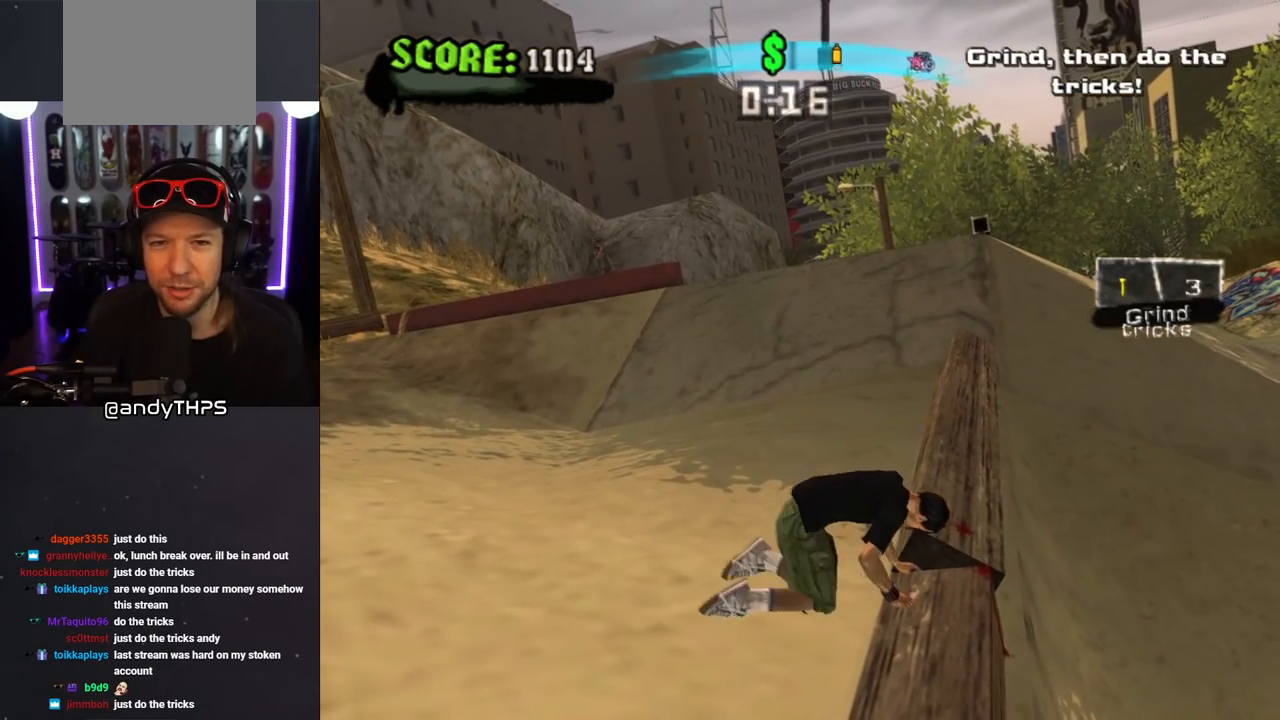
{"buttons": ["DPAD_DOWN", "DPAD_LEFT"], "left_stick": "center", "right_stick": "center", "events": [[17, "CROSS", "up"], [83, "CROSS", "down"], [167, "CROSS", "up"], [233, "CROSS", "down"], [333, "CROSS", "up"], [400, "CROSS", "down"], [500, "CROSS", "up"]]}
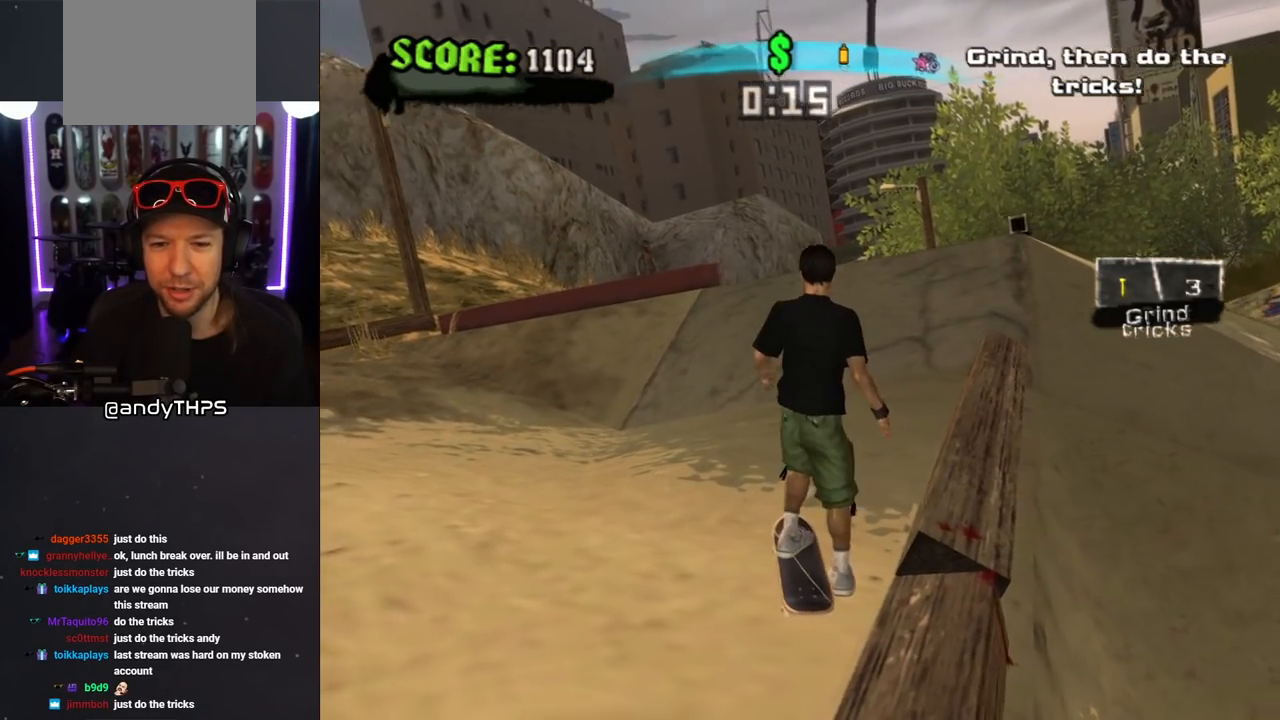
{"buttons": ["DPAD_DOWN", "DPAD_LEFT"], "left_stick": "center", "right_stick": "center", "events": [[50, "CROSS", "down"], [167, "CROSS", "up"], [217, "CROSS", "down"], [333, "CROSS", "up"]]}
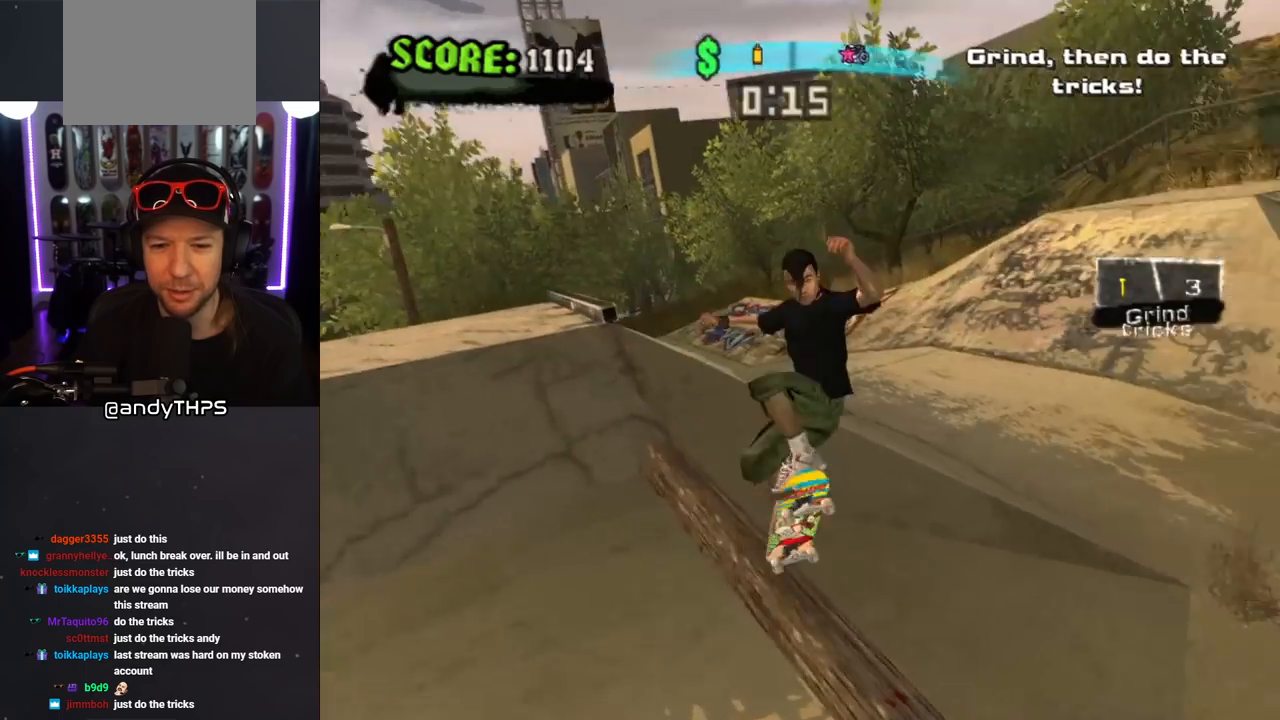
{"buttons": ["TRIANGLE", "DPAD_DOWN"], "left_stick": "center", "right_stick": "center", "events": [[117, "DPAD_DOWN", "up"], [117, "TRIANGLE", "down"], [133, "DPAD_LEFT", "up"], [200, "DPAD_DOWN", "down"]]}
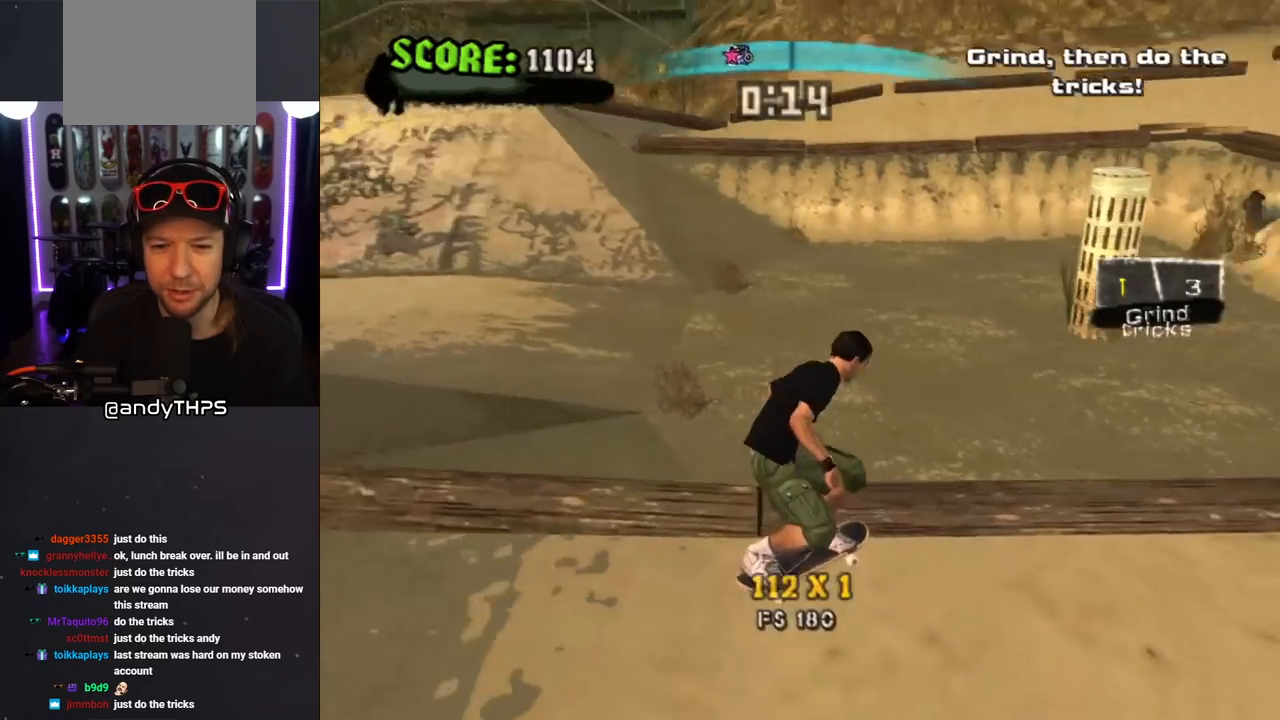
{"buttons": ["CROSS"], "left_stick": "center", "right_stick": "center", "events": [[133, "TRIANGLE", "up"], [150, "DPAD_DOWN", "up"], [183, "CROSS", "down"], [300, "DPAD_DOWN", "down"], [467, "DPAD_DOWN", "up"]]}
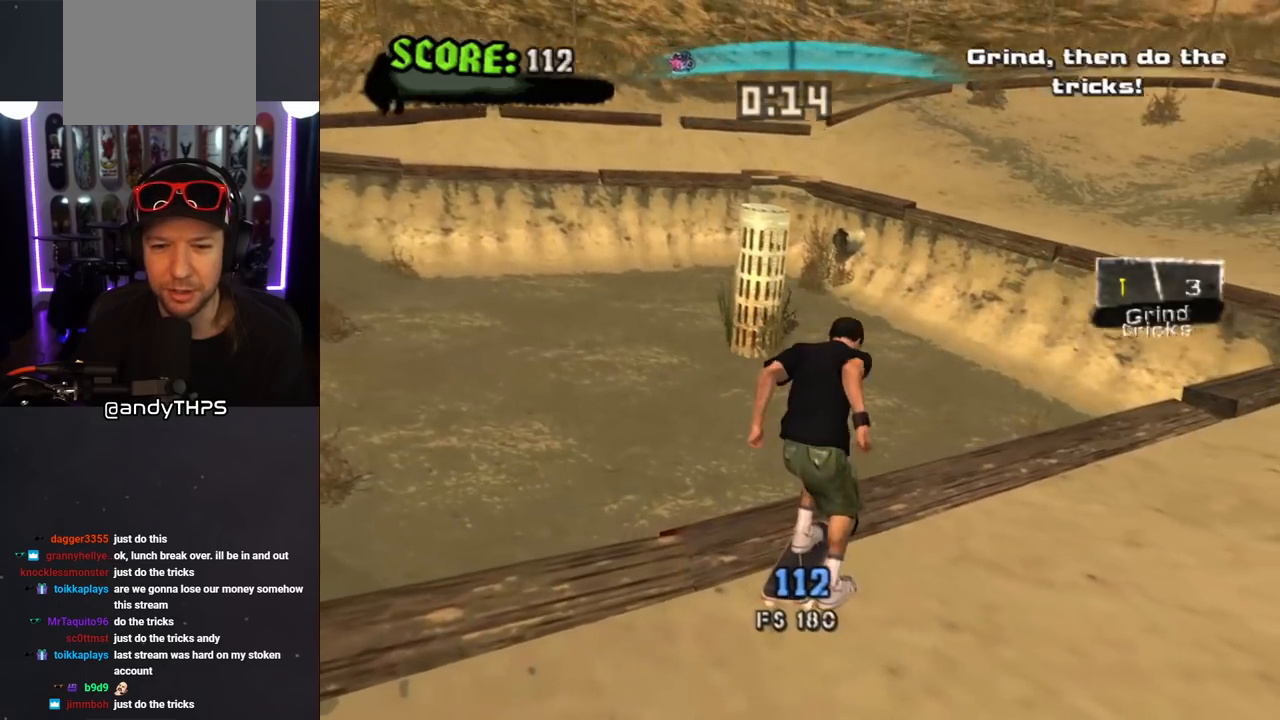
{"buttons": ["TRIANGLE"], "left_stick": "center", "right_stick": "center", "events": [[17, "DPAD_DOWN", "down"], [117, "CROSS", "up"], [117, "TRIANGLE", "down"], [250, "DPAD_DOWN", "up"]]}
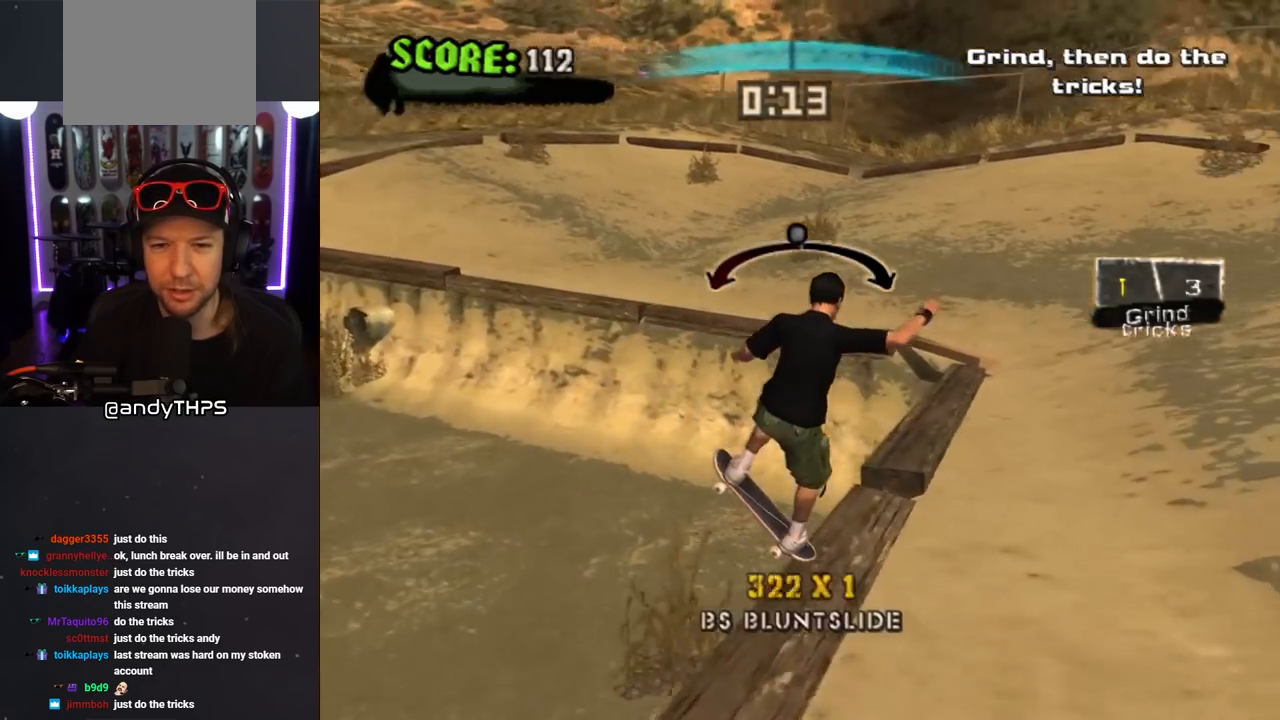
{"buttons": [], "left_stick": "center", "right_stick": "center", "events": [[33, "DPAD_DOWN", "down"], [33, "TRIANGLE", "up"], [133, "DPAD_DOWN", "up"], [383, "DPAD_RIGHT", "down"], [467, "DPAD_RIGHT", "up"]]}
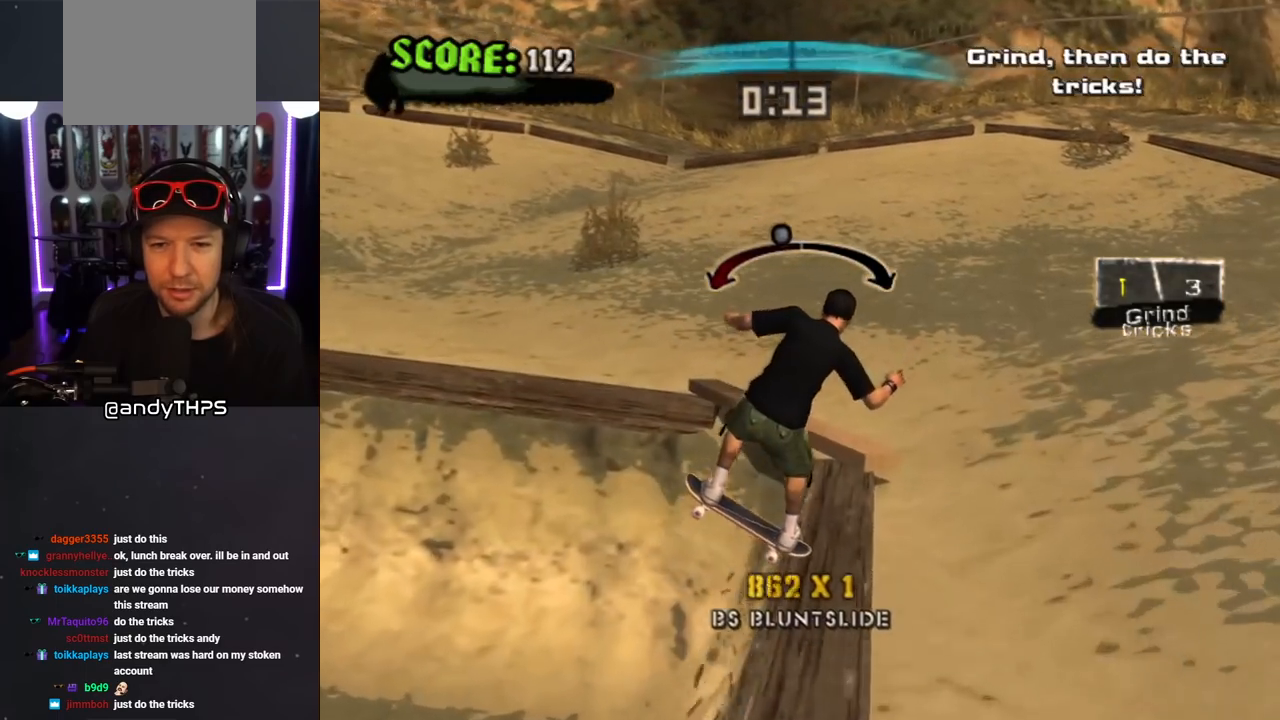
{"buttons": ["DPAD_LEFT"], "left_stick": "center", "right_stick": "center", "events": [[433, "DPAD_LEFT", "down"]]}
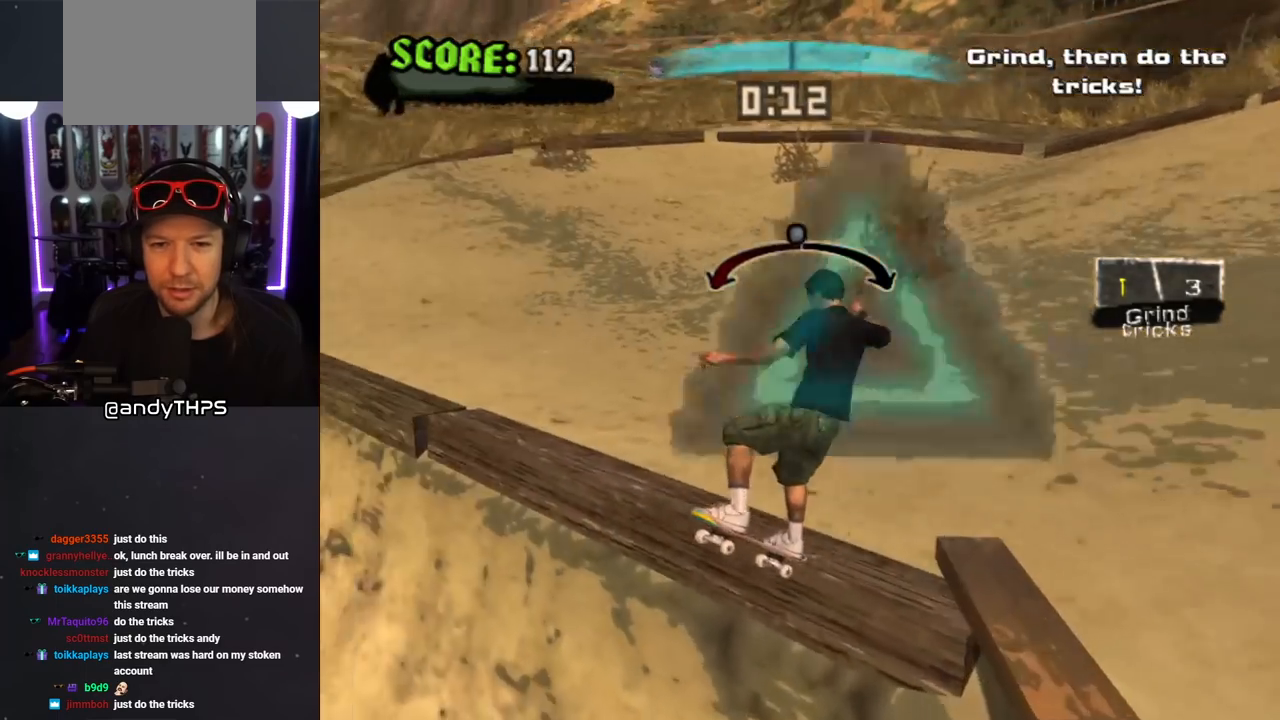
{"buttons": [], "left_stick": "center", "right_stick": "center", "events": [[17, "DPAD_LEFT", "up"], [333, "DPAD_RIGHT", "down"], [450, "DPAD_RIGHT", "up"]]}
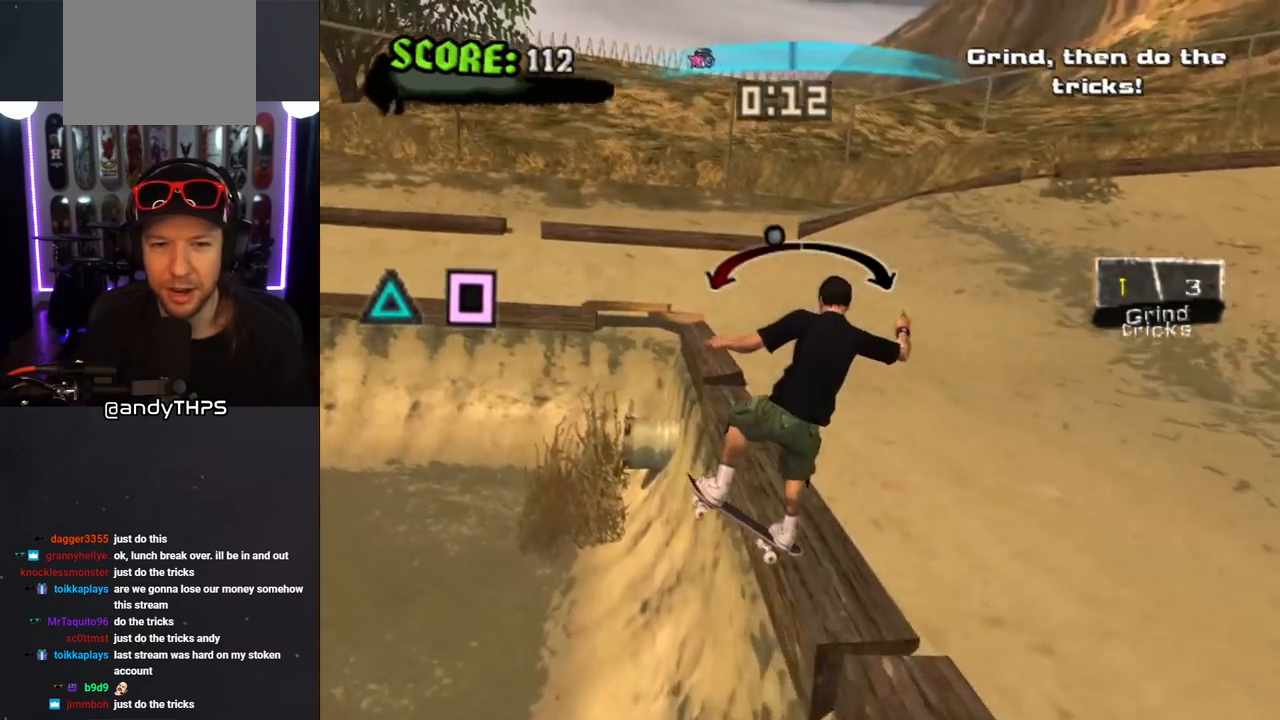
{"buttons": [], "left_stick": "center", "right_stick": "center", "events": [[267, "DPAD_LEFT", "down"], [333, "DPAD_LEFT", "up"], [350, "TRIANGLE", "down"], [500, "TRIANGLE", "up"]]}
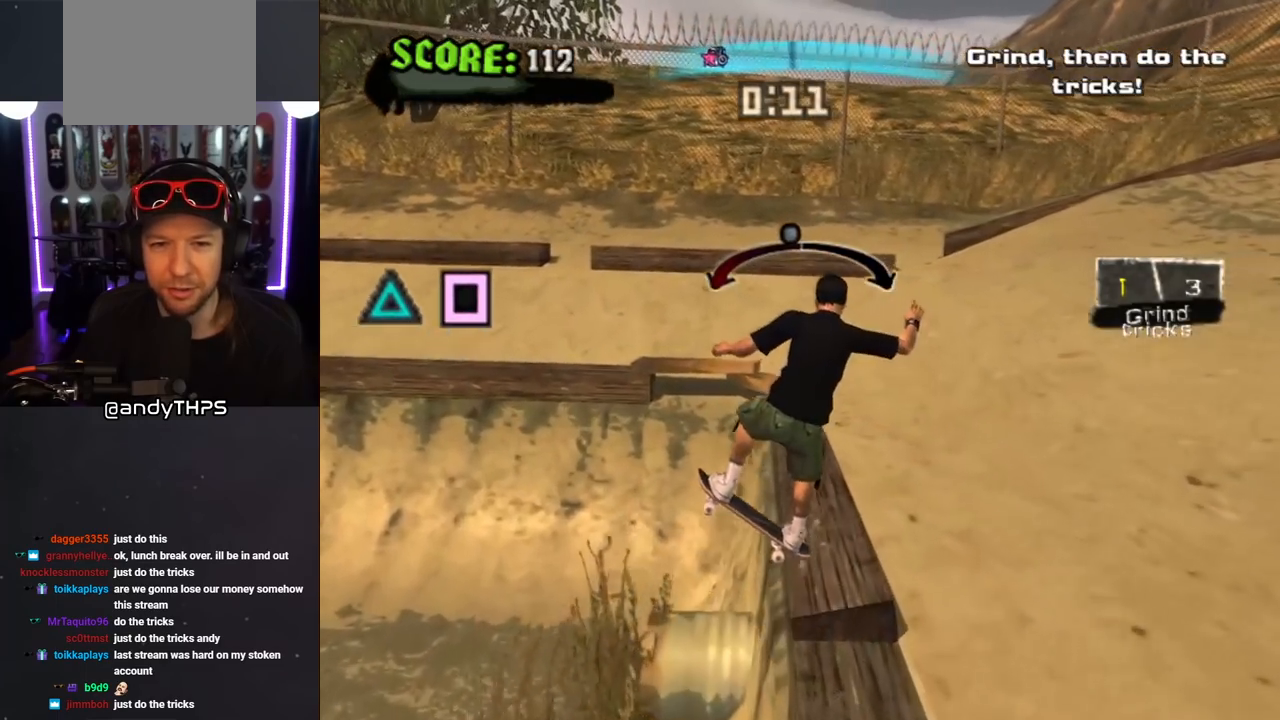
{"buttons": [], "left_stick": "center", "right_stick": "center", "events": [[33, "SQUARE", "down"], [183, "SQUARE", "up"], [367, "DPAD_RIGHT", "down"], [417, "DPAD_RIGHT", "up"]]}
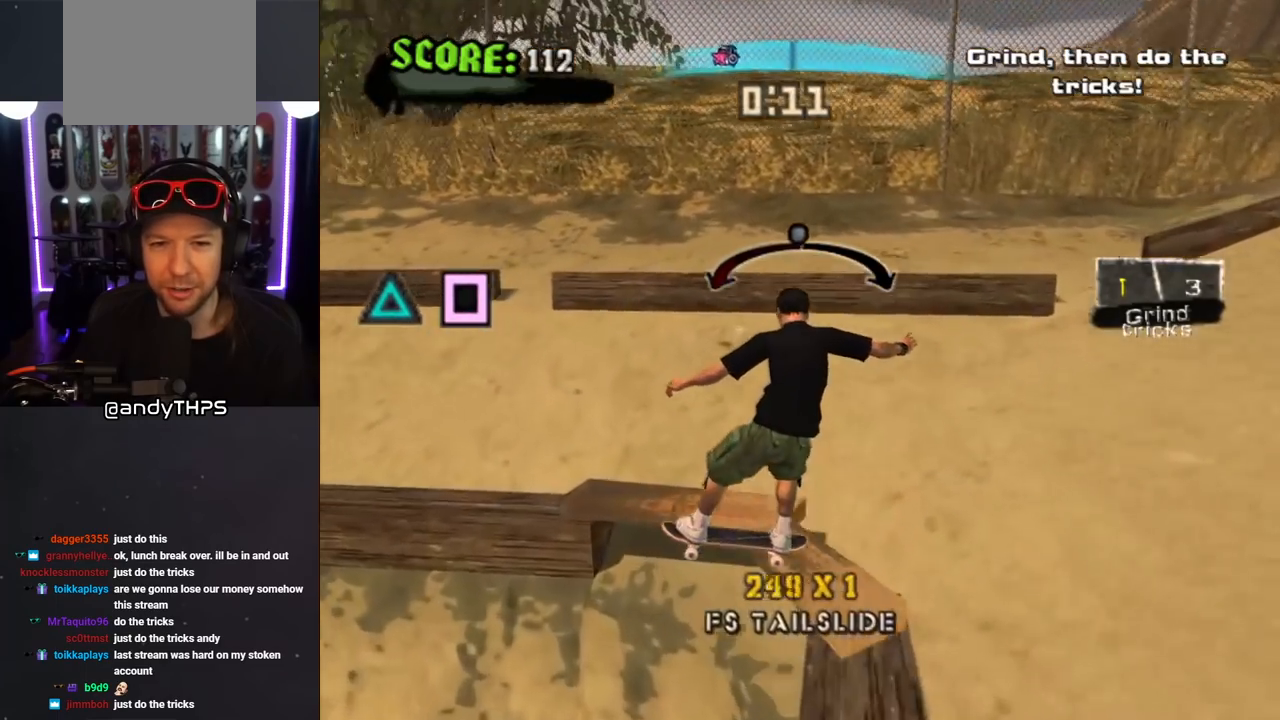
{"buttons": ["CROSS", "DPAD_LEFT"], "left_stick": "center", "right_stick": "center", "events": [[67, "DPAD_LEFT", "down"], [167, "CROSS", "down"], [167, "DPAD_LEFT", "up"], [417, "DPAD_LEFT", "down"]]}
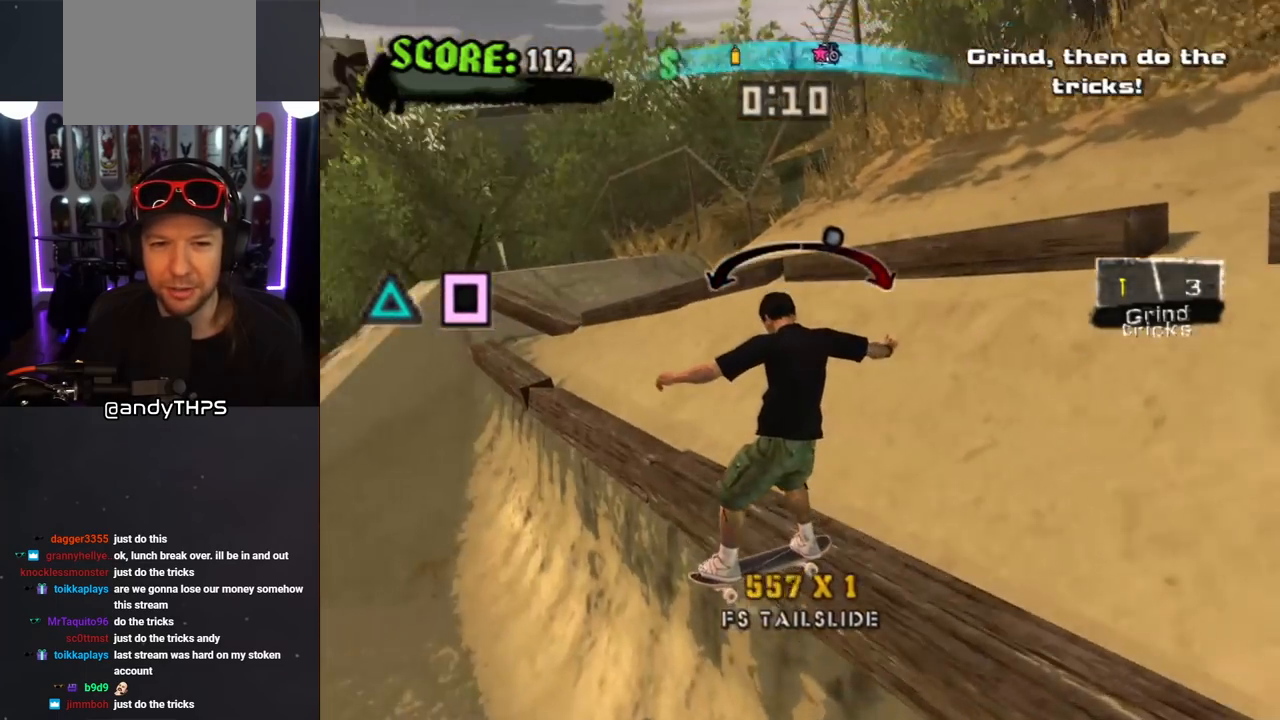
{"buttons": ["L1"], "left_stick": "center", "right_stick": "center", "events": [[50, "L1", "down"], [133, "CROSS", "up"], [417, "DPAD_LEFT", "up"]]}
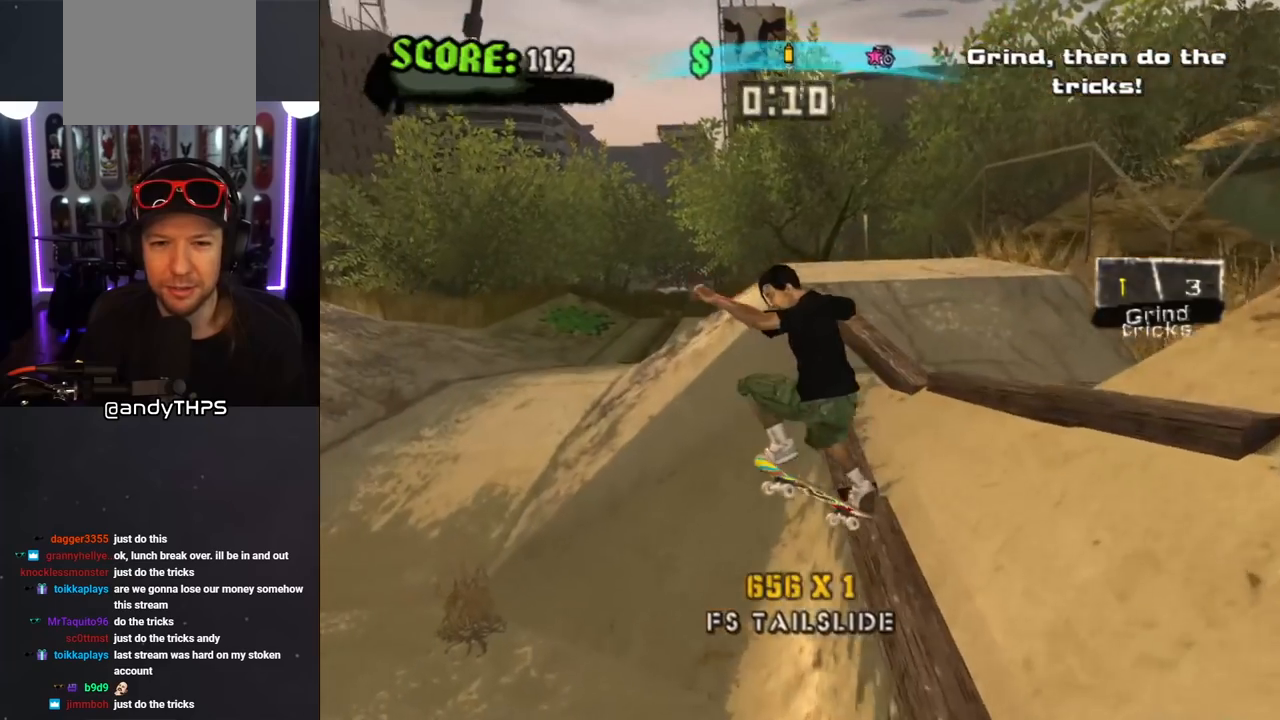
{"buttons": [], "left_stick": "center", "right_stick": "center", "events": [[150, "L1", "up"]]}
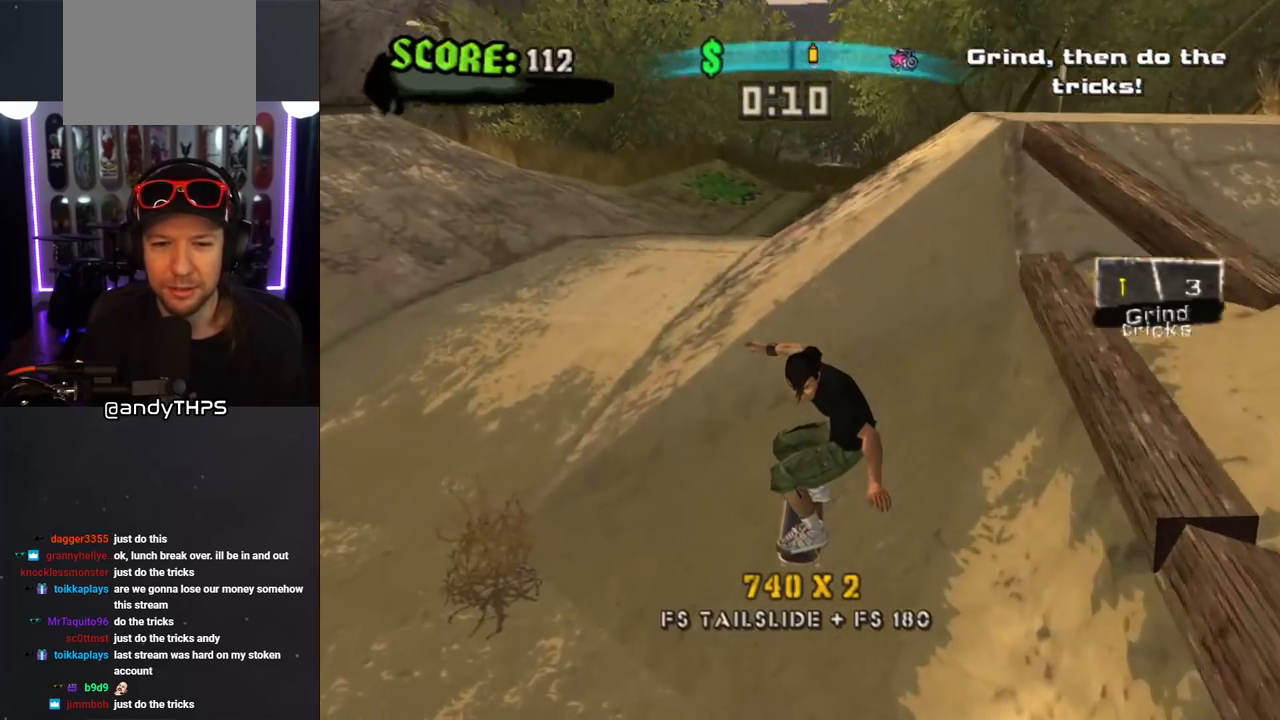
{"buttons": ["DPAD_DOWN"], "left_stick": "center", "right_stick": "center", "events": [[133, "DPAD_DOWN", "down"]]}
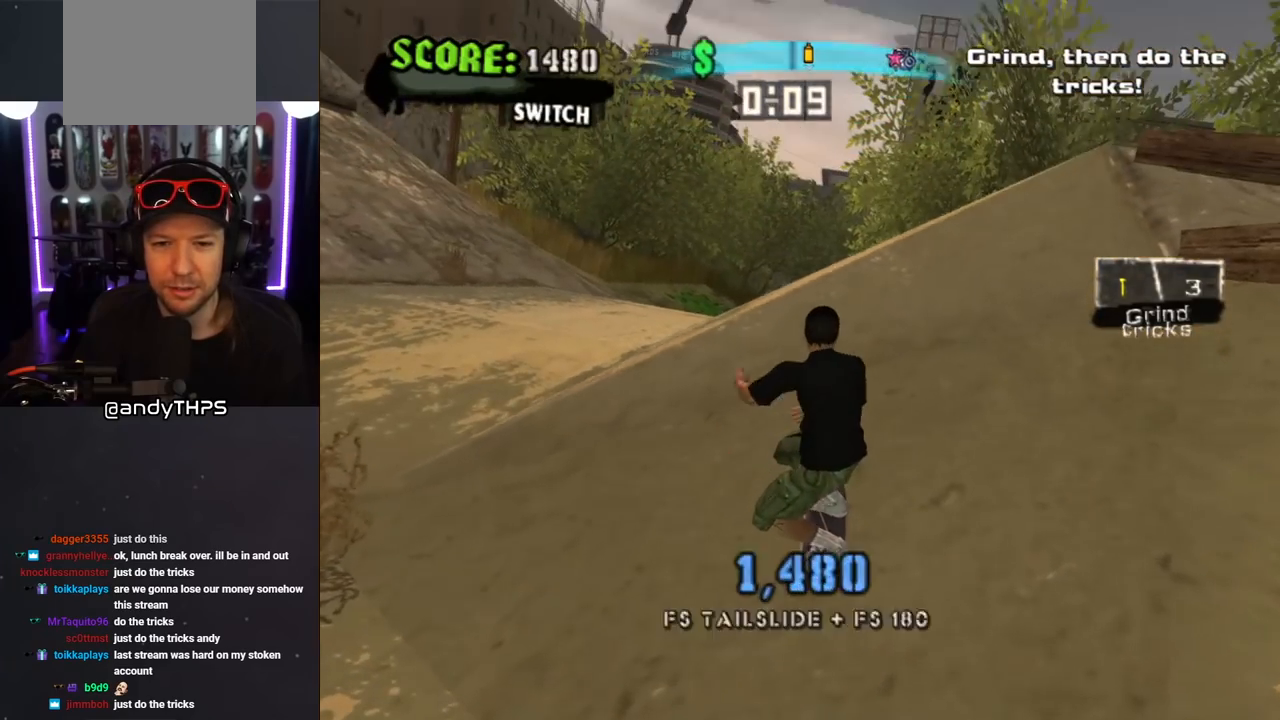
{"buttons": ["DPAD_RIGHT"], "left_stick": "center", "right_stick": "center", "events": [[33, "DPAD_DOWN", "up"], [317, "DPAD_RIGHT", "down"]]}
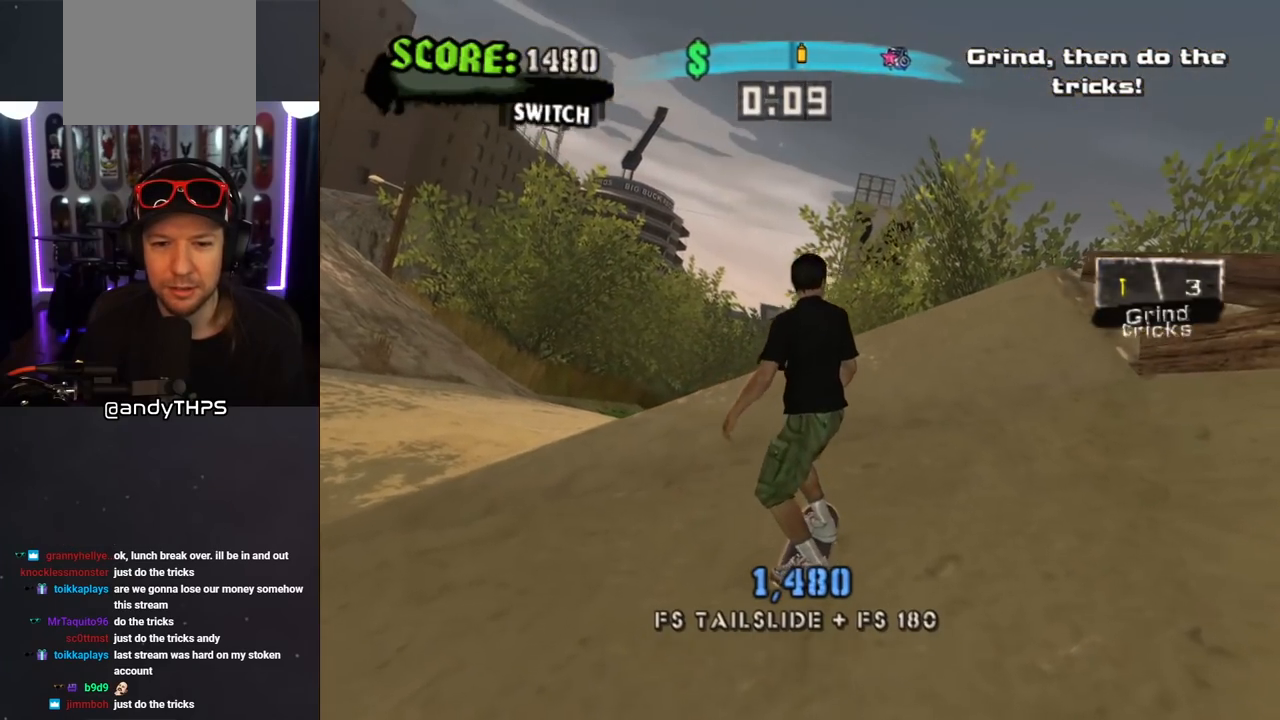
{"buttons": ["CROSS", "DPAD_DOWN", "DPAD_RIGHT"], "left_stick": "center", "right_stick": "center", "events": [[50, "CROSS", "down"], [283, "DPAD_DOWN", "down"]]}